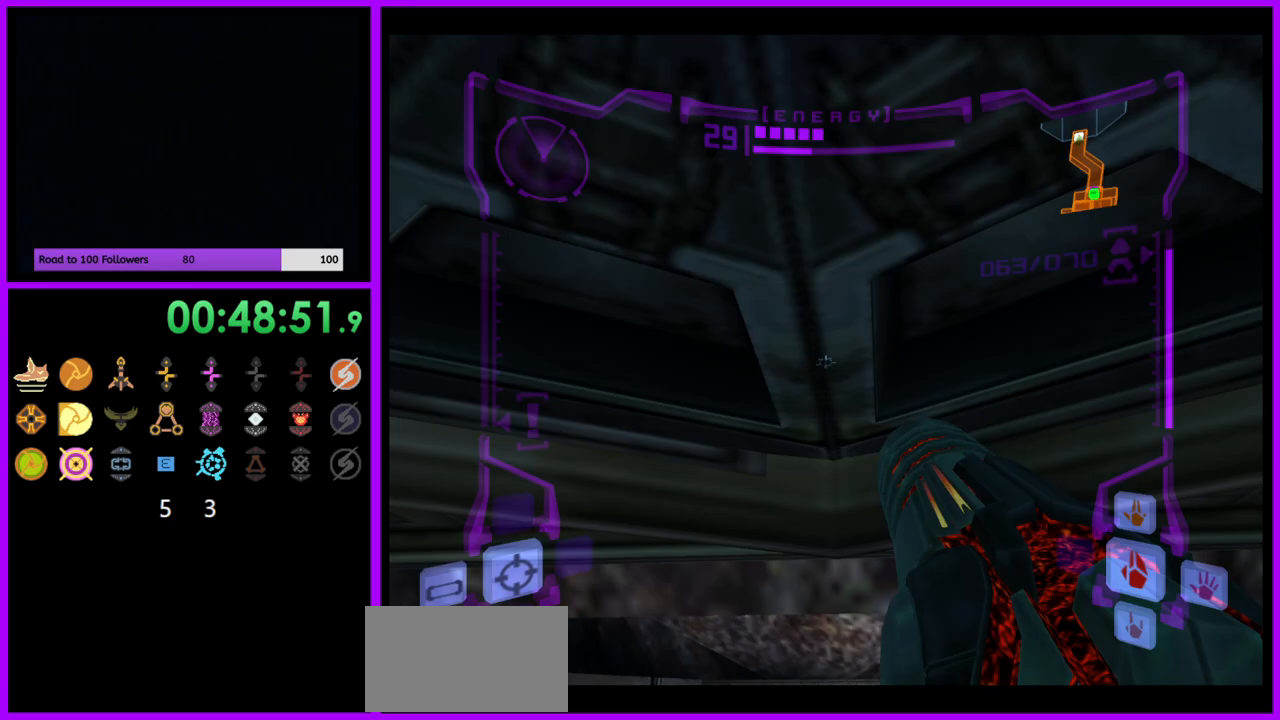
Gameplay with a controller (Nintendo layout); each line is a JSON object with the inputs held at the frame after it. "events" lists button and stick changes between this image and that frame as [ms after this image, input, new state], when the widget could be followed in between. Not read: L3 R3.
{"buttons": ["L1"], "left_stick": "center", "right_stick": "center", "events": [[283, "B", "down"], [433, "B", "up"]]}
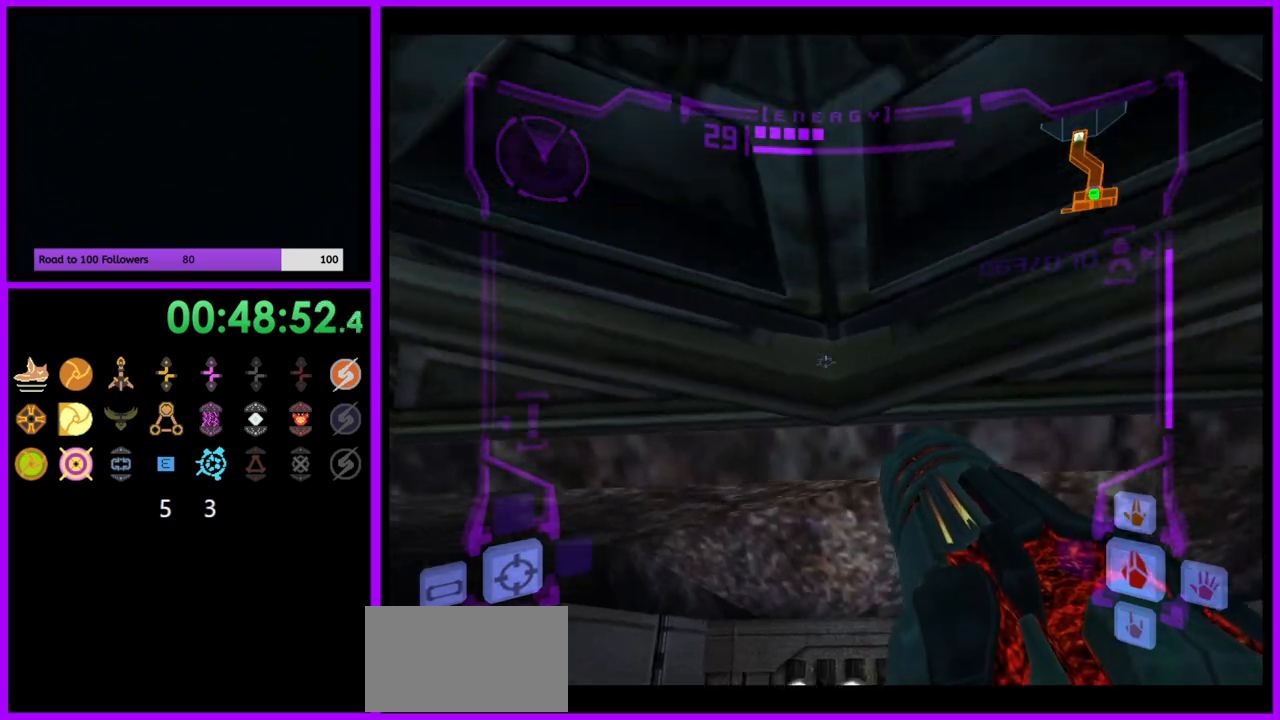
{"buttons": ["L1"], "left_stick": "center", "right_stick": "center", "events": []}
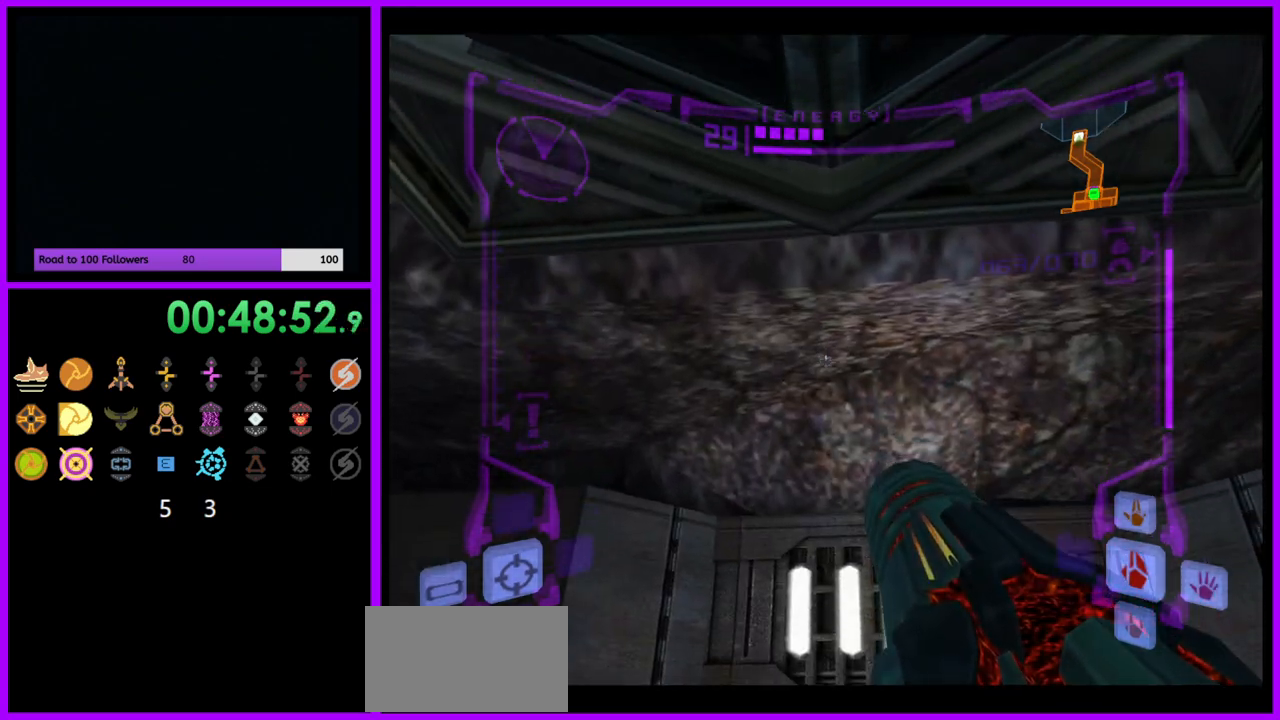
{"buttons": ["L1"], "left_stick": "center", "right_stick": "center", "events": [[17, "B", "down"], [167, "B", "up"]]}
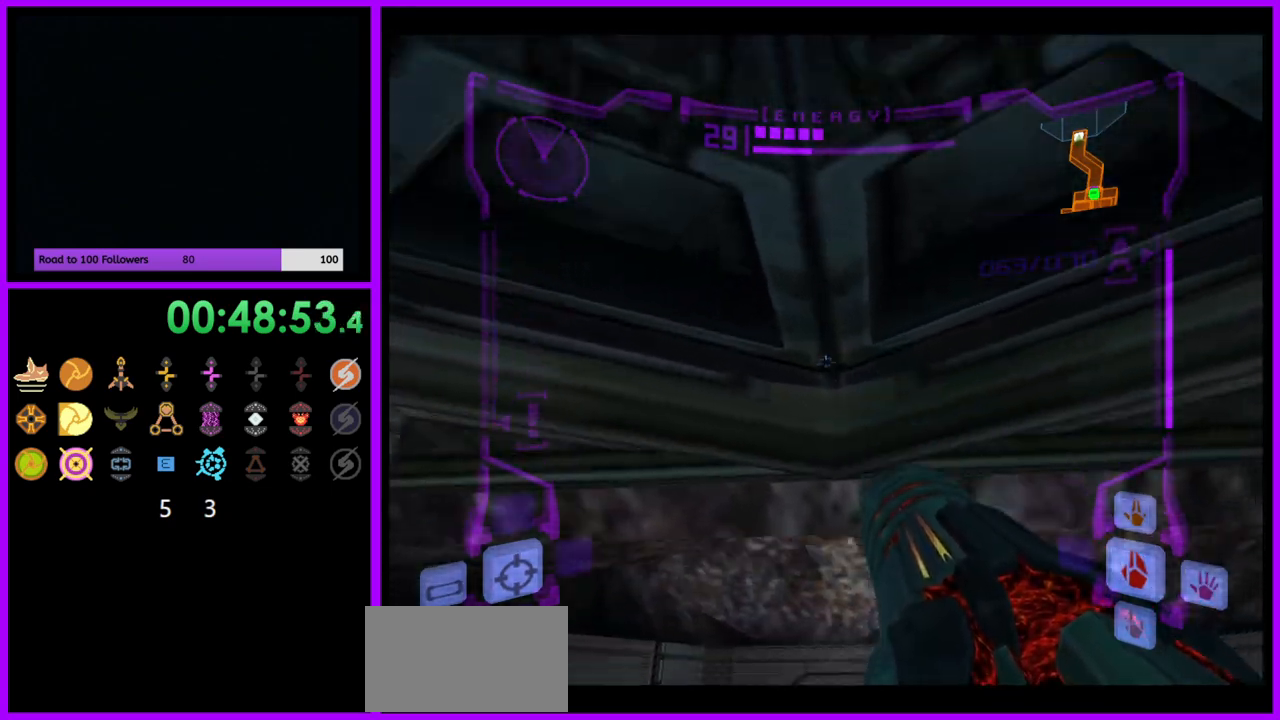
{"buttons": ["L1"], "left_stick": "center", "right_stick": "center", "events": [[317, "B", "down"], [433, "B", "up"]]}
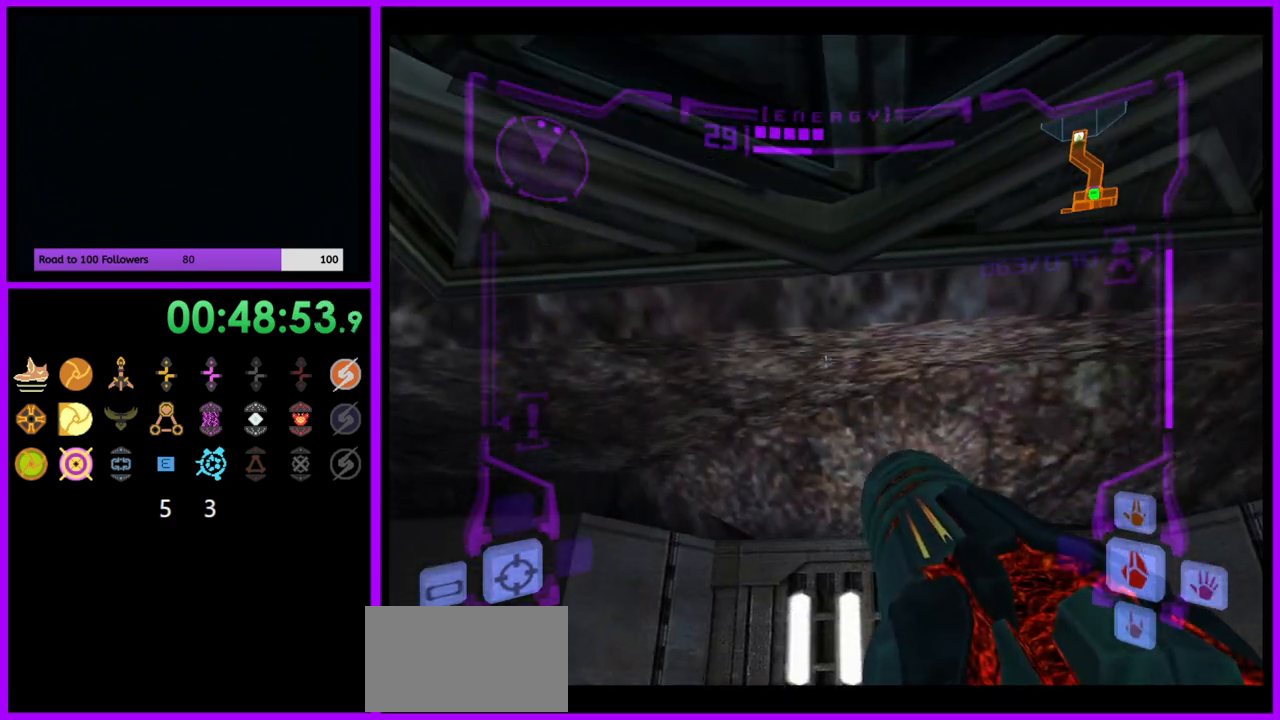
{"buttons": ["L1"], "left_stick": "center", "right_stick": "center", "events": []}
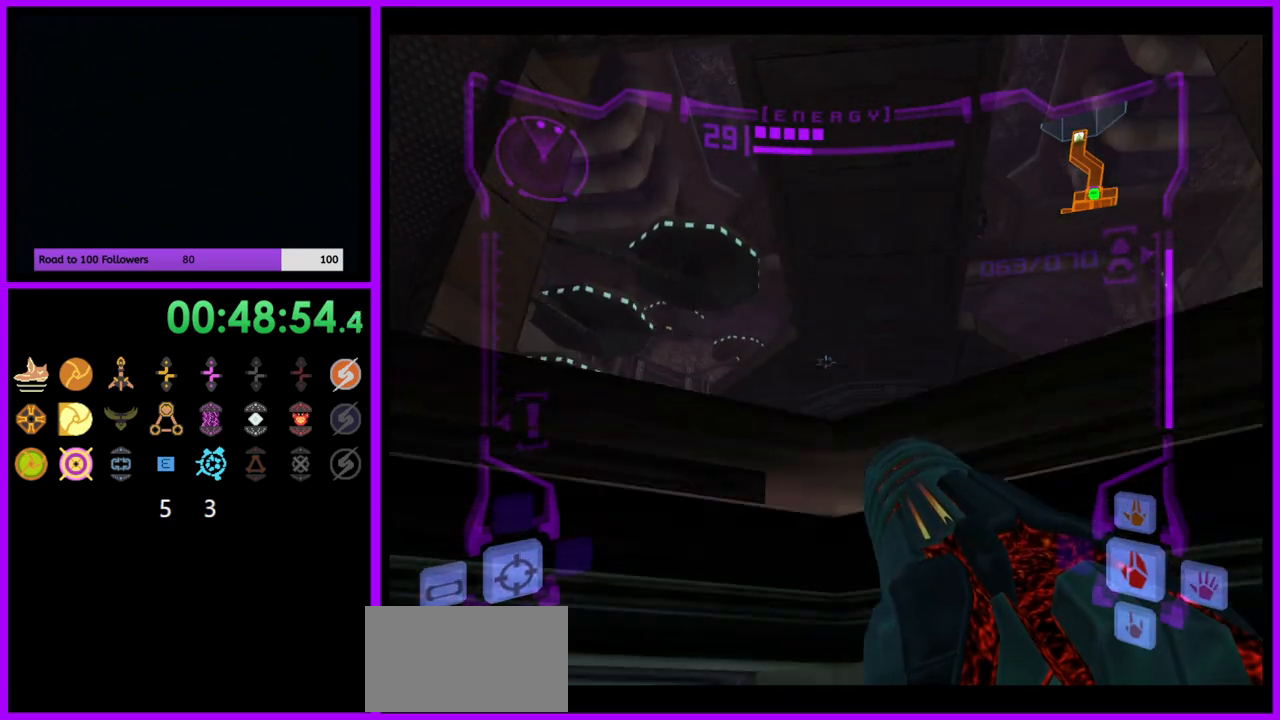
{"buttons": ["R1"], "left_stick": "center", "right_stick": "center", "events": [[333, "L1", "up"], [383, "R1", "down"]]}
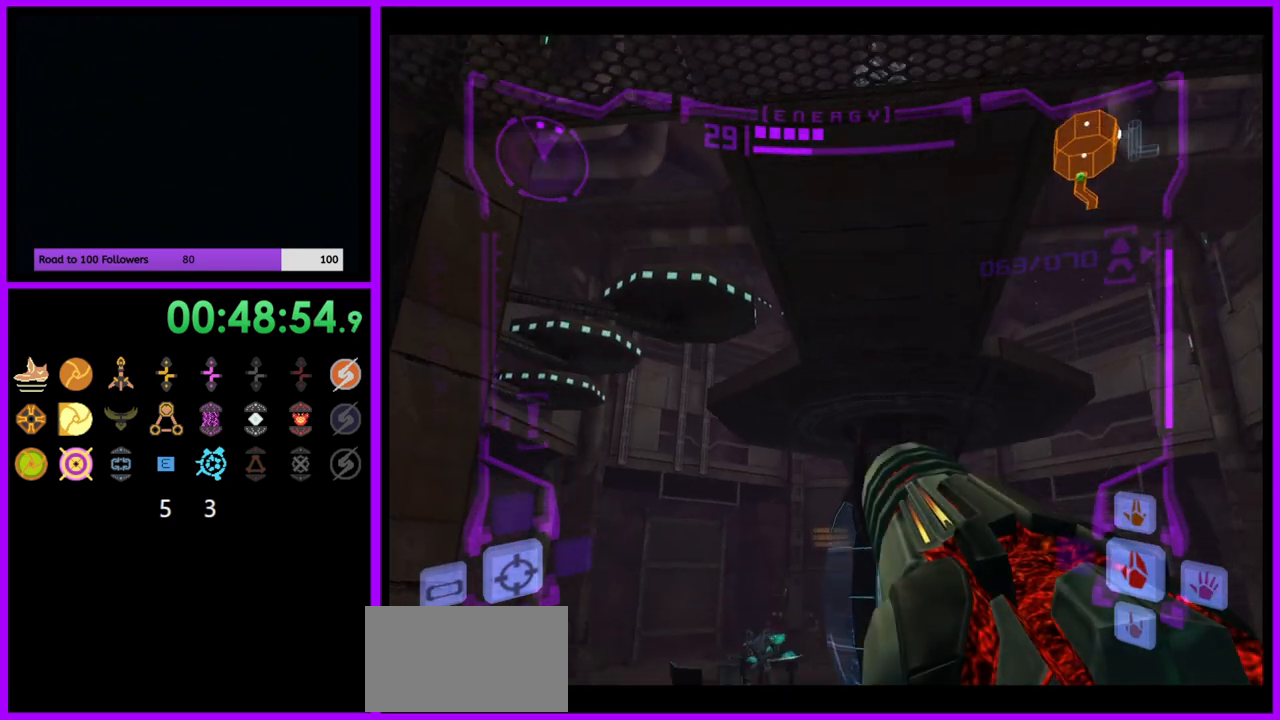
{"buttons": ["L1"], "left_stick": "up", "right_stick": "center", "events": [[83, "left_stick", "up"], [317, "R1", "up"], [333, "L1", "down"]]}
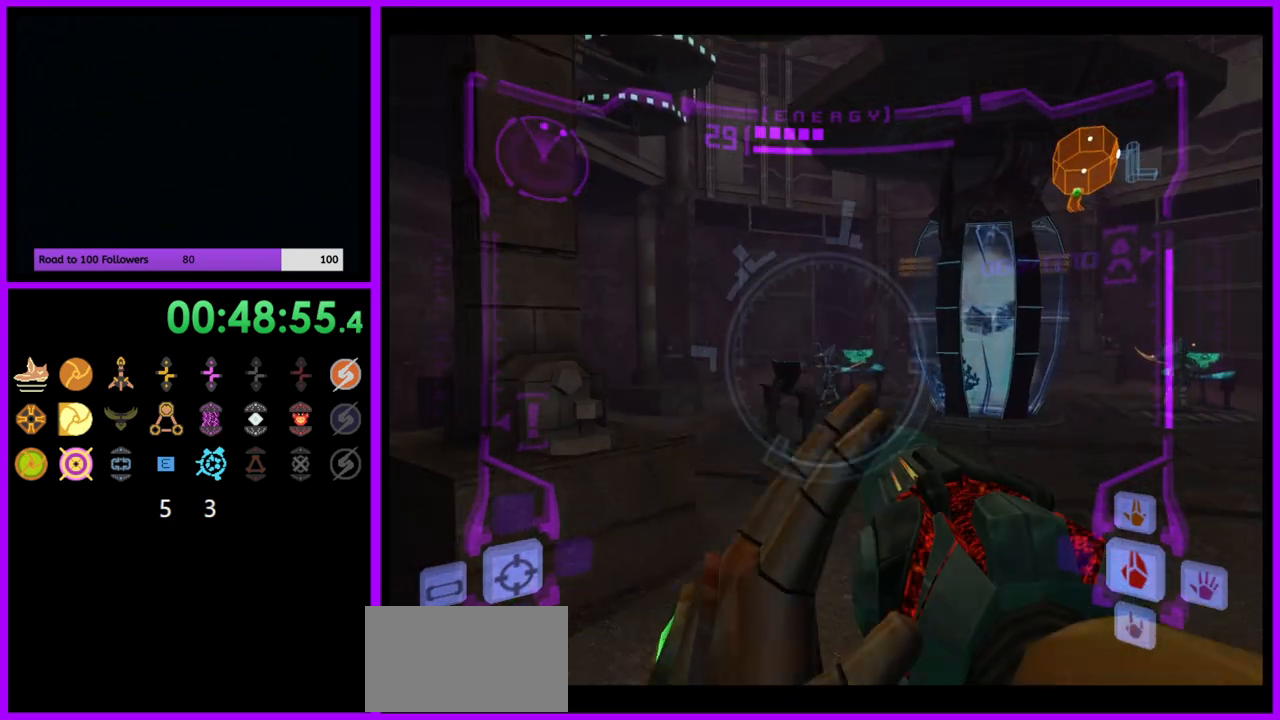
{"buttons": ["L1"], "left_stick": "up-right", "right_stick": "center", "events": [[267, "left_stick", "up-right"]]}
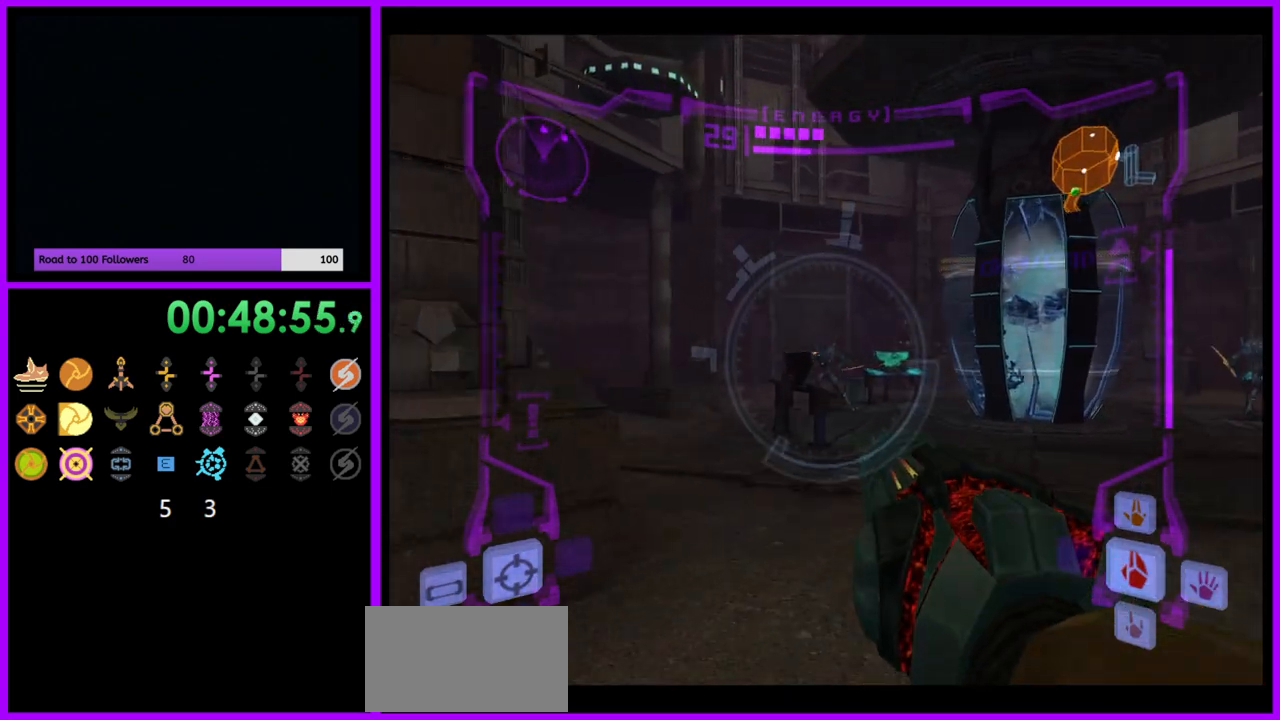
{"buttons": ["L1"], "left_stick": "up-right", "right_stick": "center", "events": [[117, "left_stick", "up-left"], [433, "left_stick", "up-right"]]}
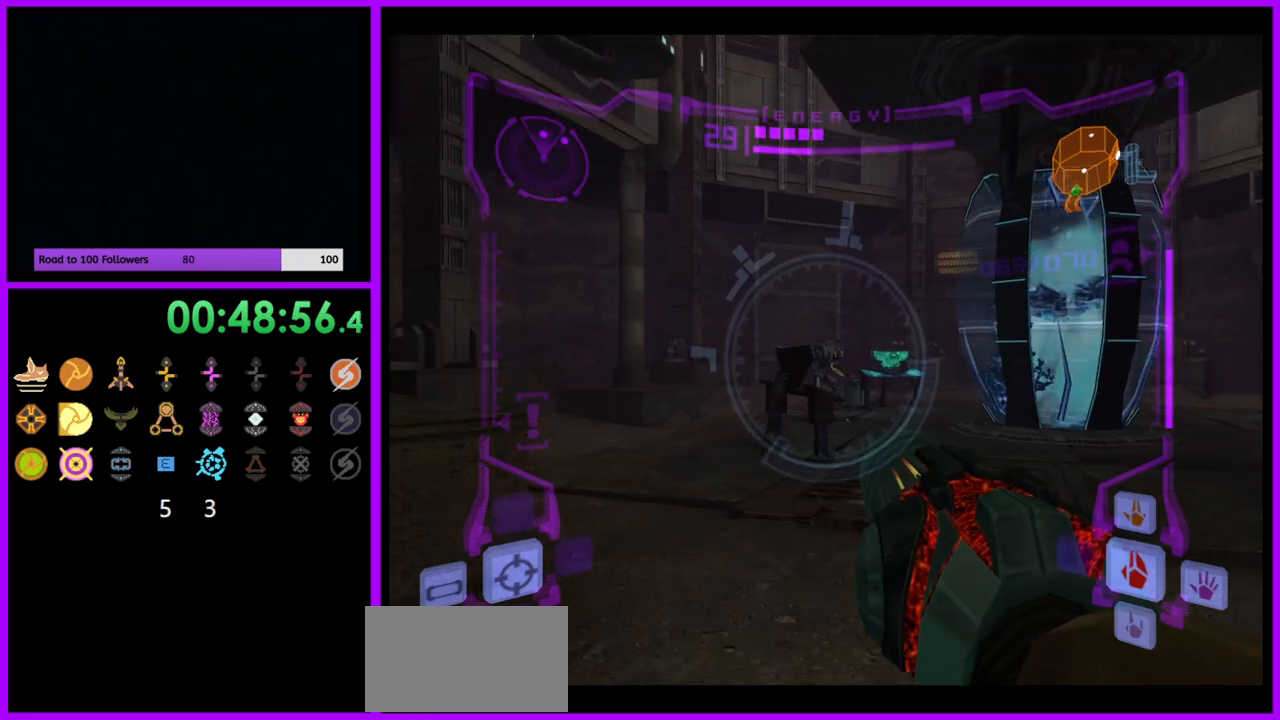
{"buttons": ["L1"], "left_stick": "up", "right_stick": "center", "events": [[133, "A", "down"], [250, "A", "up"], [400, "A", "down"], [400, "left_stick", "up"], [483, "A", "up"]]}
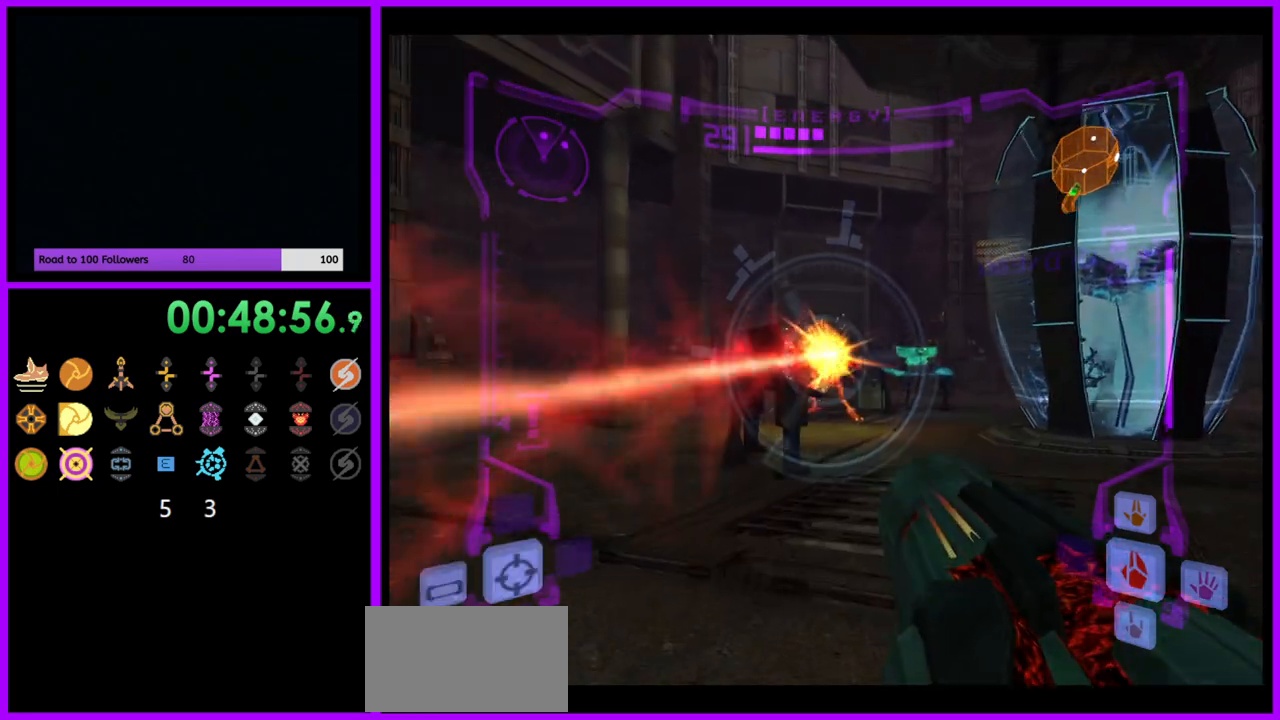
{"buttons": ["L1"], "left_stick": "center", "right_stick": "center", "events": [[83, "A", "down"], [133, "left_stick", "up-right"], [150, "A", "up"], [217, "A", "down"], [250, "left_stick", "up"], [300, "A", "up"], [383, "A", "down"], [433, "left_stick", "center"], [450, "A", "up"]]}
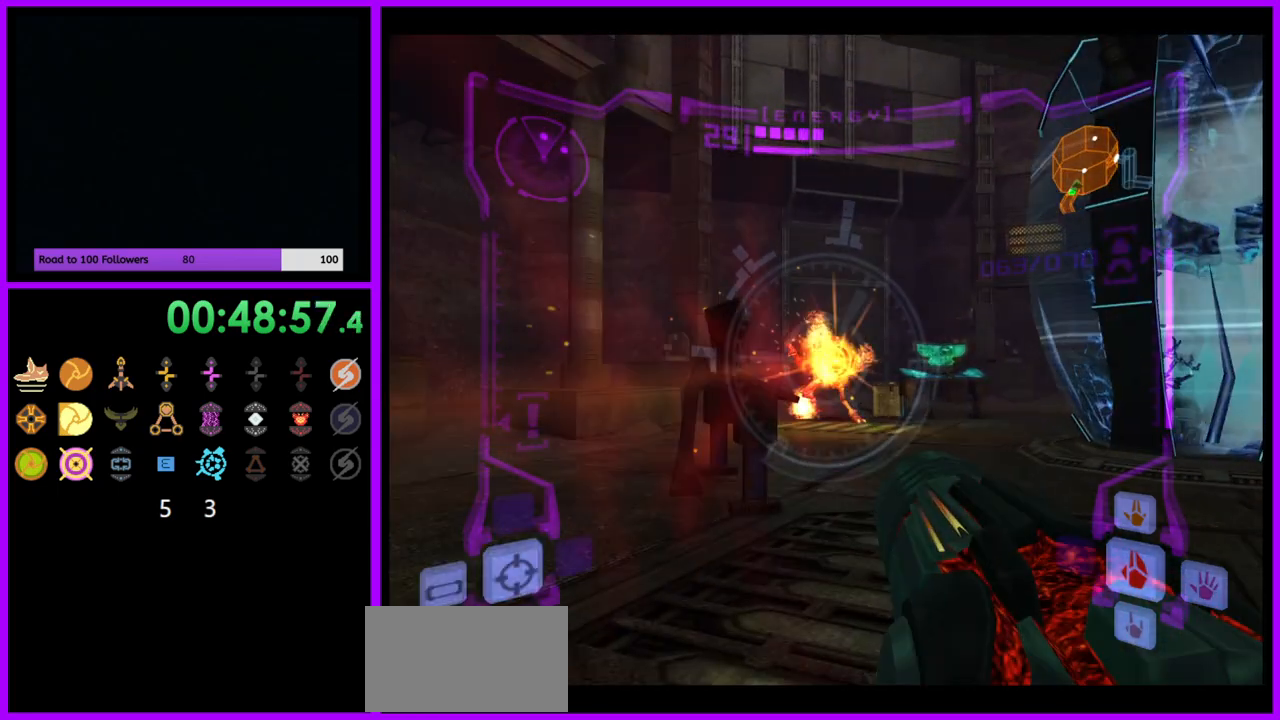
{"buttons": [], "left_stick": "right", "right_stick": "center", "events": [[33, "A", "down"], [50, "L1", "up"], [50, "left_stick", "right"], [100, "A", "up"]]}
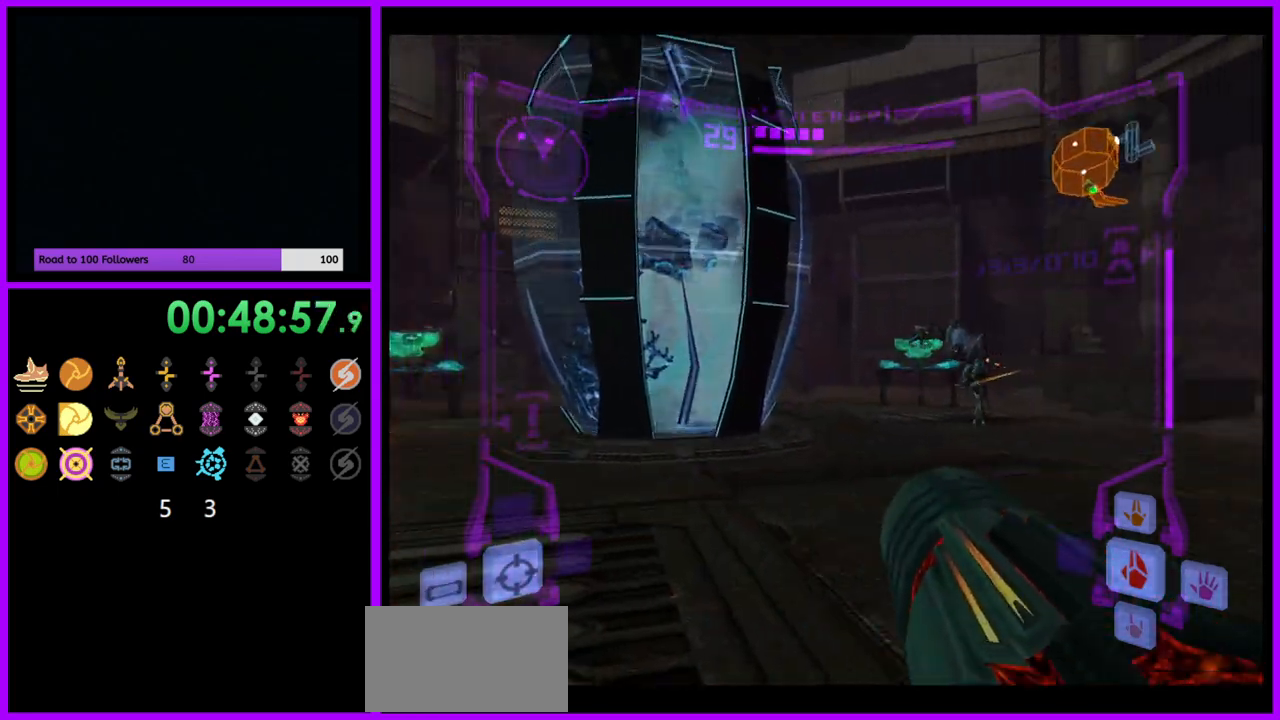
{"buttons": ["L1"], "left_stick": "up", "right_stick": "center", "events": [[133, "L1", "down"], [150, "left_stick", "up"], [233, "A", "down"], [317, "A", "up"], [400, "A", "down"], [483, "A", "up"]]}
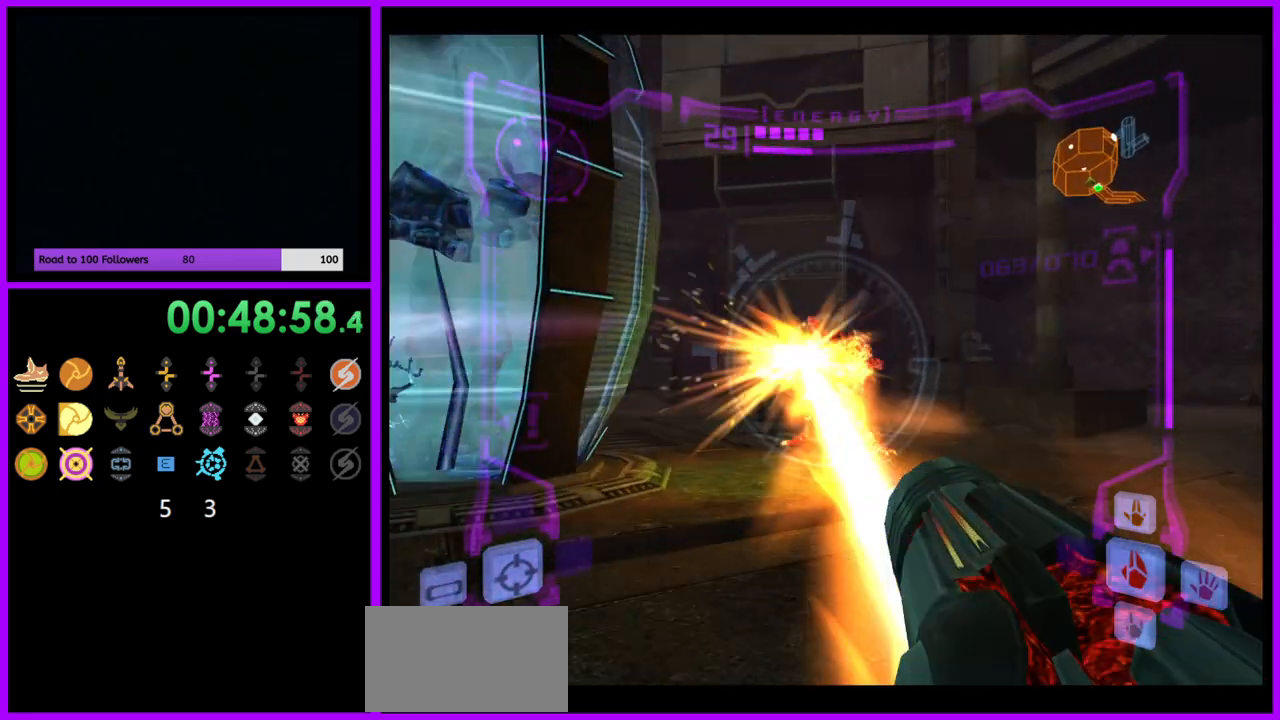
{"buttons": ["L1"], "left_stick": "center", "right_stick": "center", "events": [[50, "A", "down"], [133, "A", "up"], [150, "left_stick", "center"], [217, "A", "down"], [283, "A", "up"], [317, "left_stick", "down"], [383, "A", "down"], [433, "A", "up"], [467, "left_stick", "center"]]}
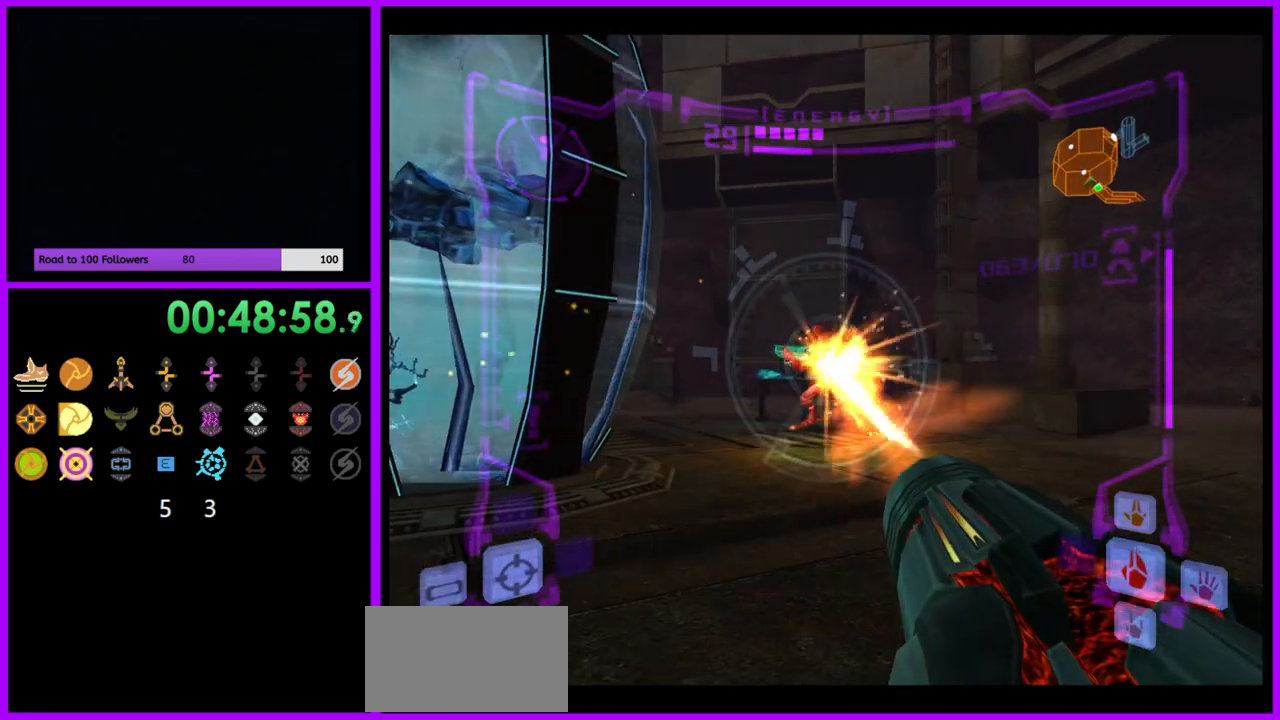
{"buttons": [], "left_stick": "left", "right_stick": "up", "events": [[33, "A", "down"], [100, "A", "up"], [183, "A", "down"], [250, "A", "up"], [350, "L1", "up"], [367, "left_stick", "left"], [417, "right_stick", "up"]]}
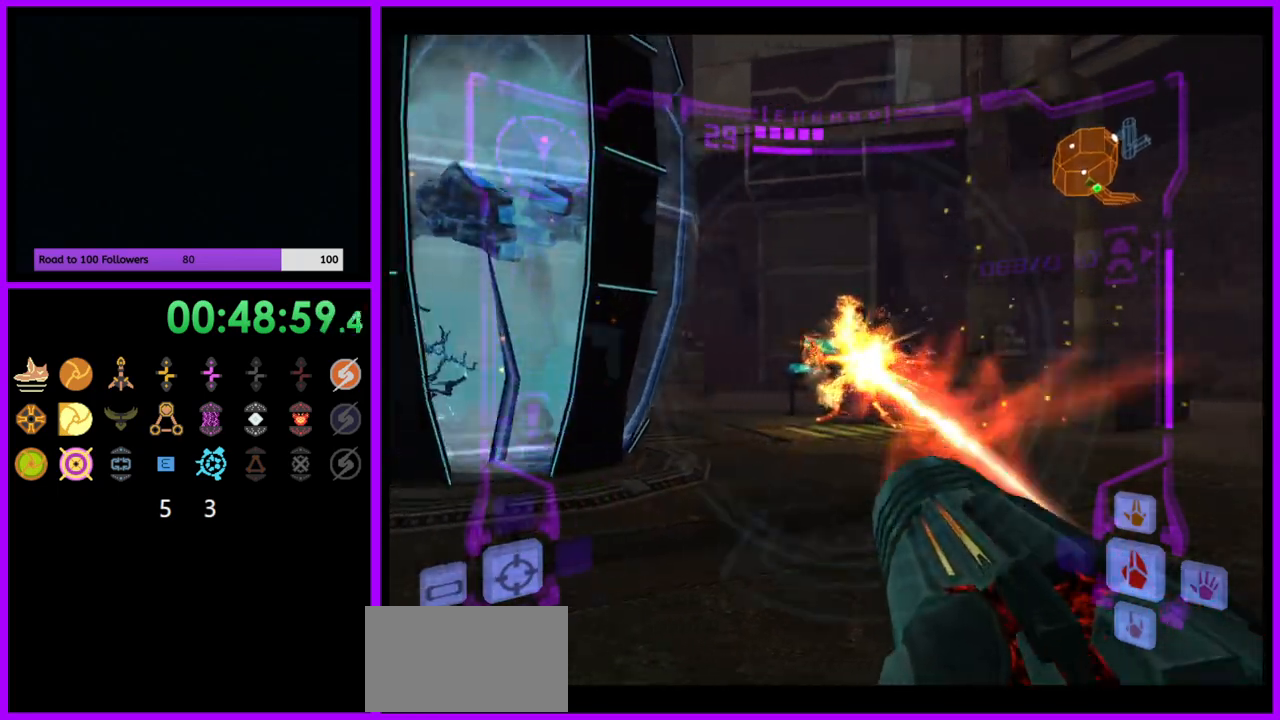
{"buttons": [], "left_stick": "up", "right_stick": "center", "events": [[83, "right_stick", "center"], [250, "left_stick", "up"]]}
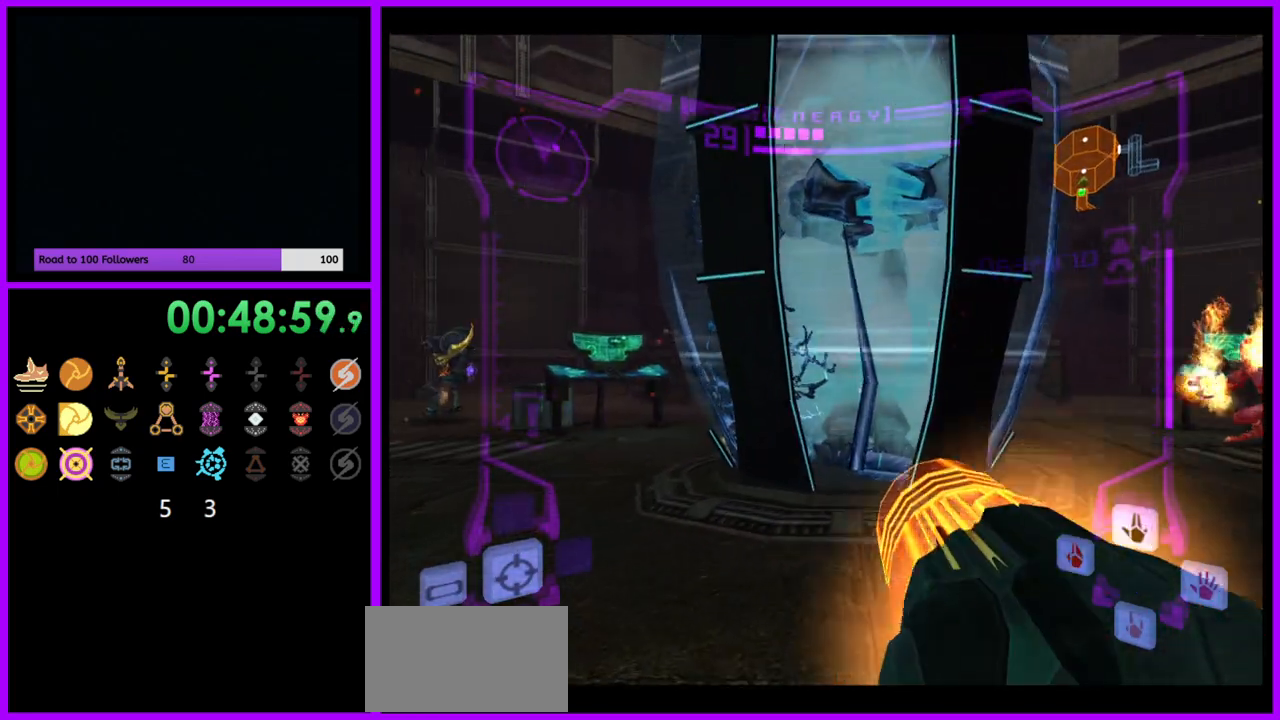
{"buttons": [], "left_stick": "up", "right_stick": "center", "events": [[150, "X", "down"], [267, "X", "up"]]}
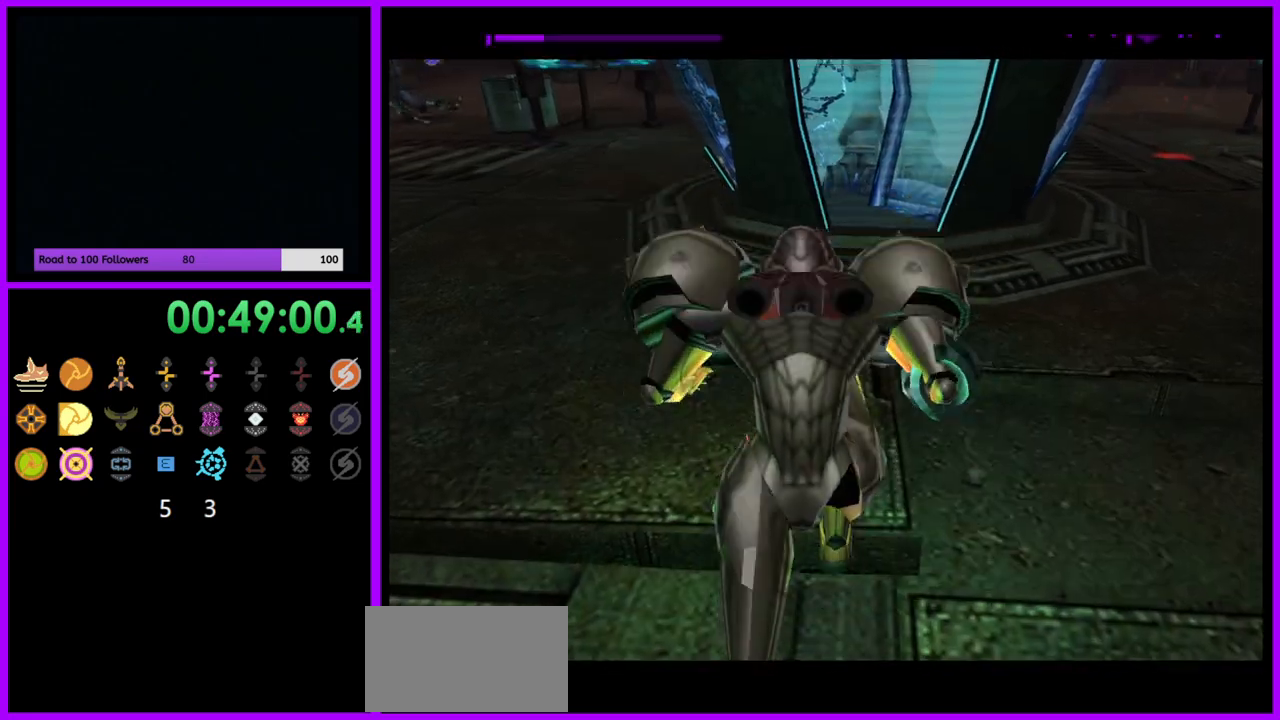
{"buttons": [], "left_stick": "center", "right_stick": "center", "events": [[350, "left_stick", "center"]]}
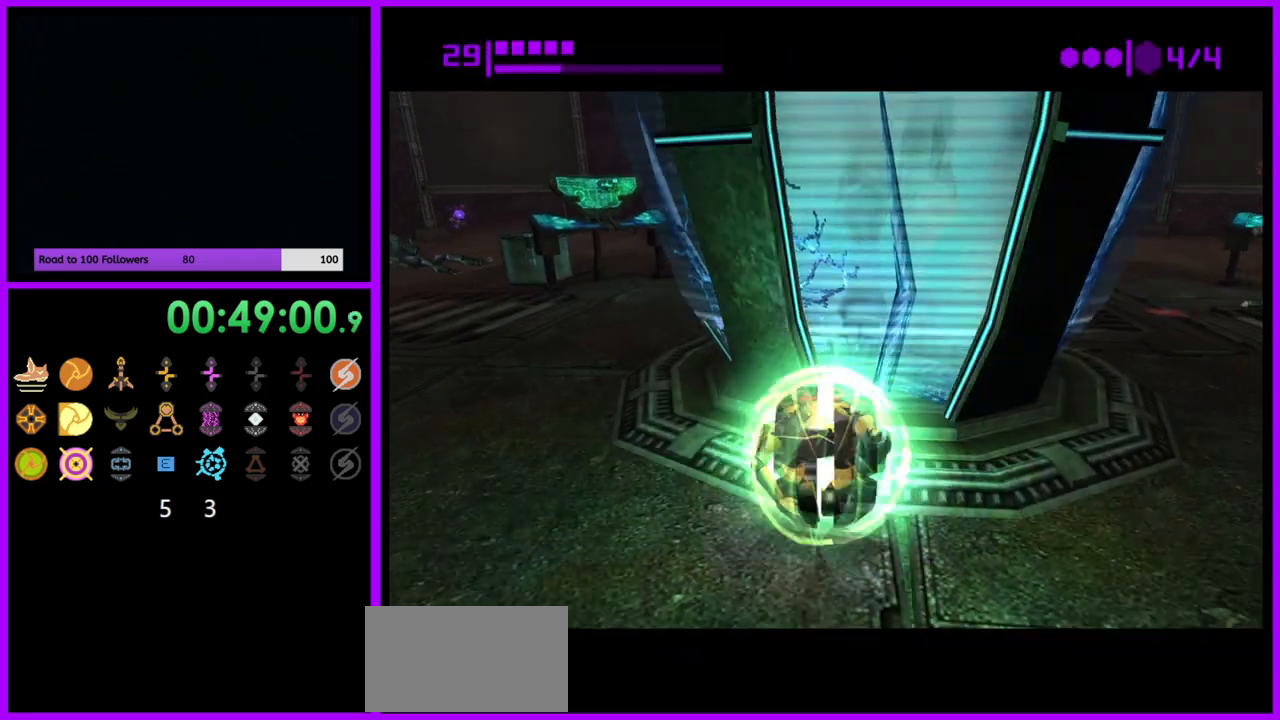
{"buttons": [], "left_stick": "down-left", "right_stick": "center", "events": [[117, "left_stick", "down"], [283, "Y", "down"], [383, "Y", "up"], [450, "left_stick", "down-left"]]}
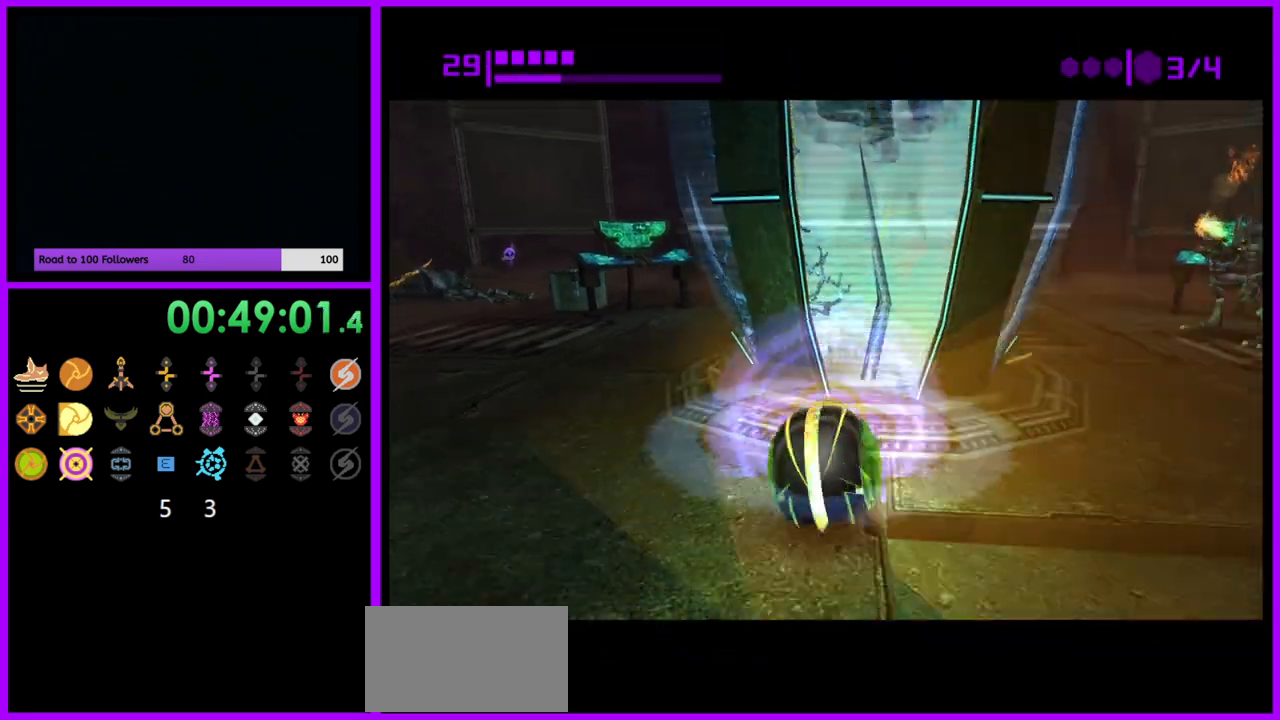
{"buttons": [], "left_stick": "up-right", "right_stick": "center", "events": [[133, "left_stick", "up-left"], [317, "left_stick", "up"], [500, "left_stick", "up-right"]]}
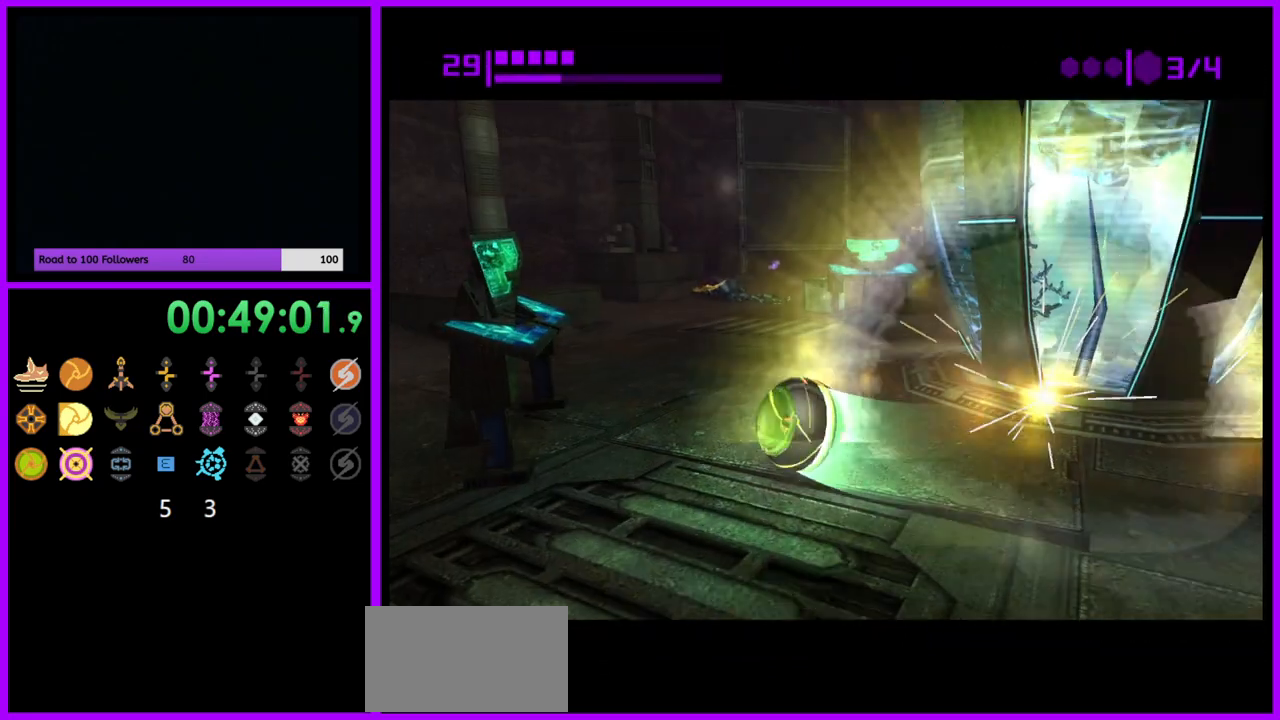
{"buttons": [], "left_stick": "center", "right_stick": "center", "events": [[133, "X", "down"], [200, "left_stick", "up"], [217, "X", "up"], [500, "left_stick", "center"]]}
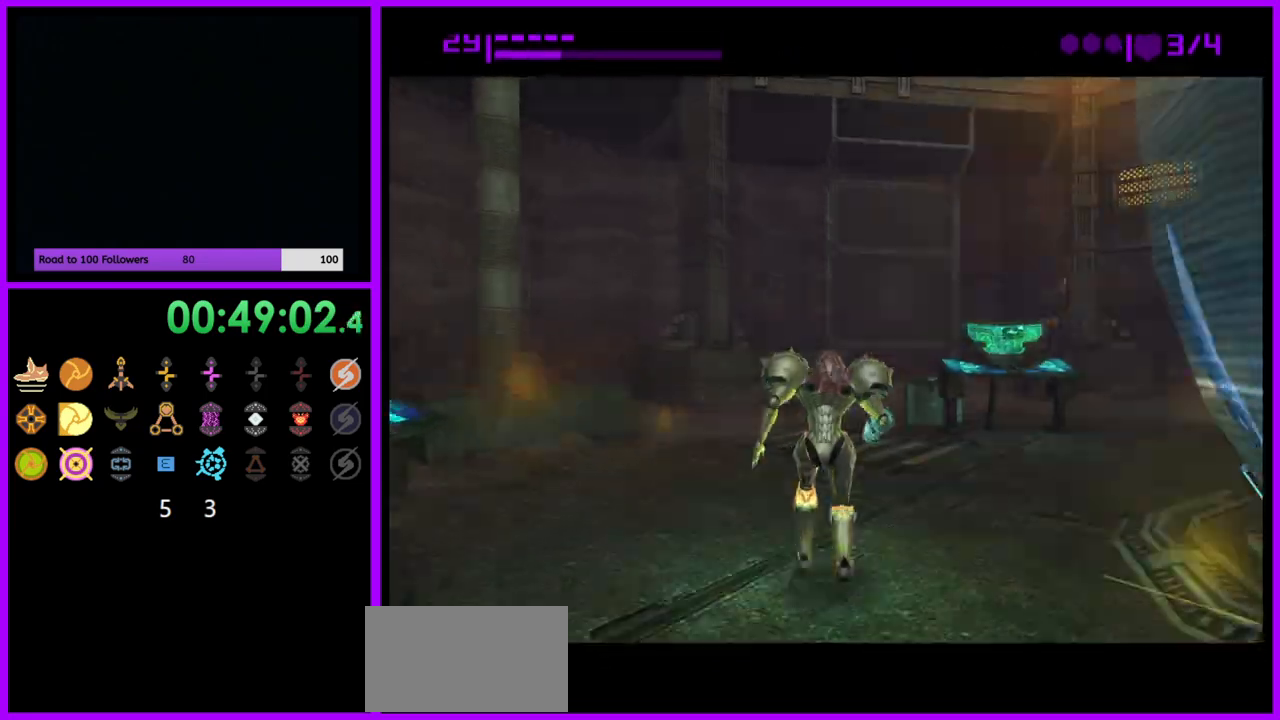
{"buttons": [], "left_stick": "right", "right_stick": "center", "events": [[150, "left_stick", "right"]]}
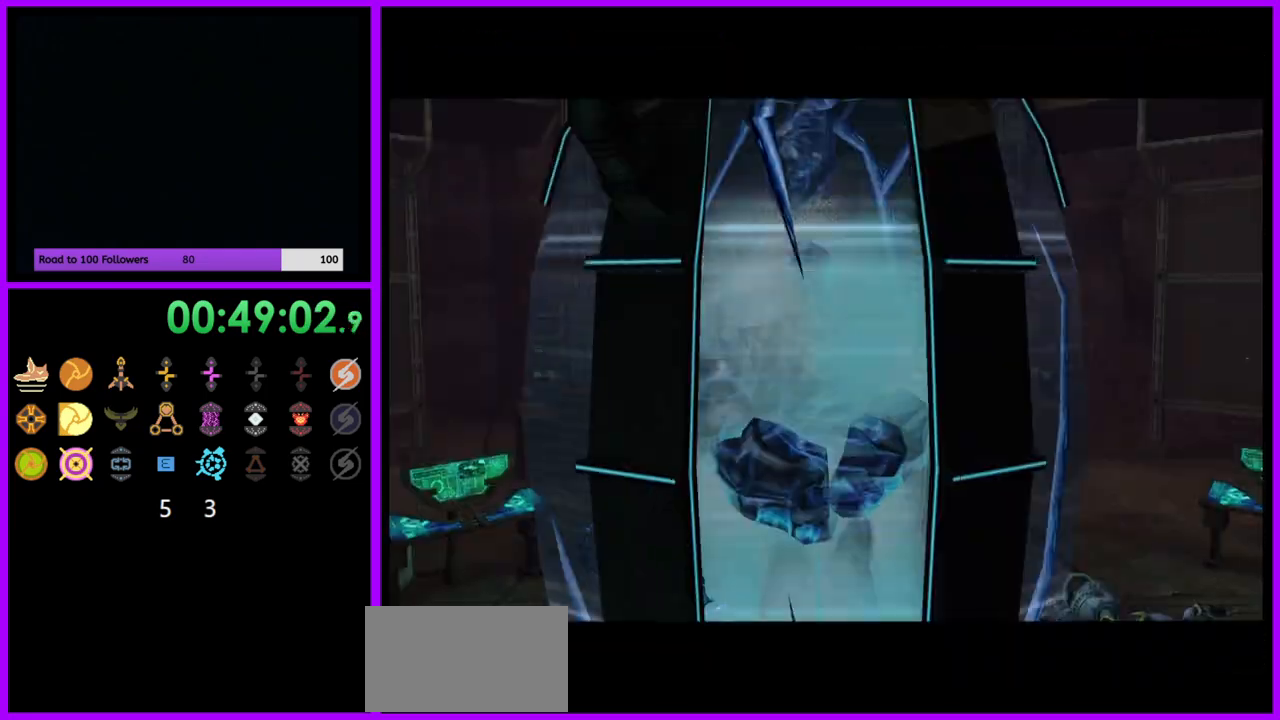
{"buttons": [], "left_stick": "center", "right_stick": "center", "events": [[333, "left_stick", "center"]]}
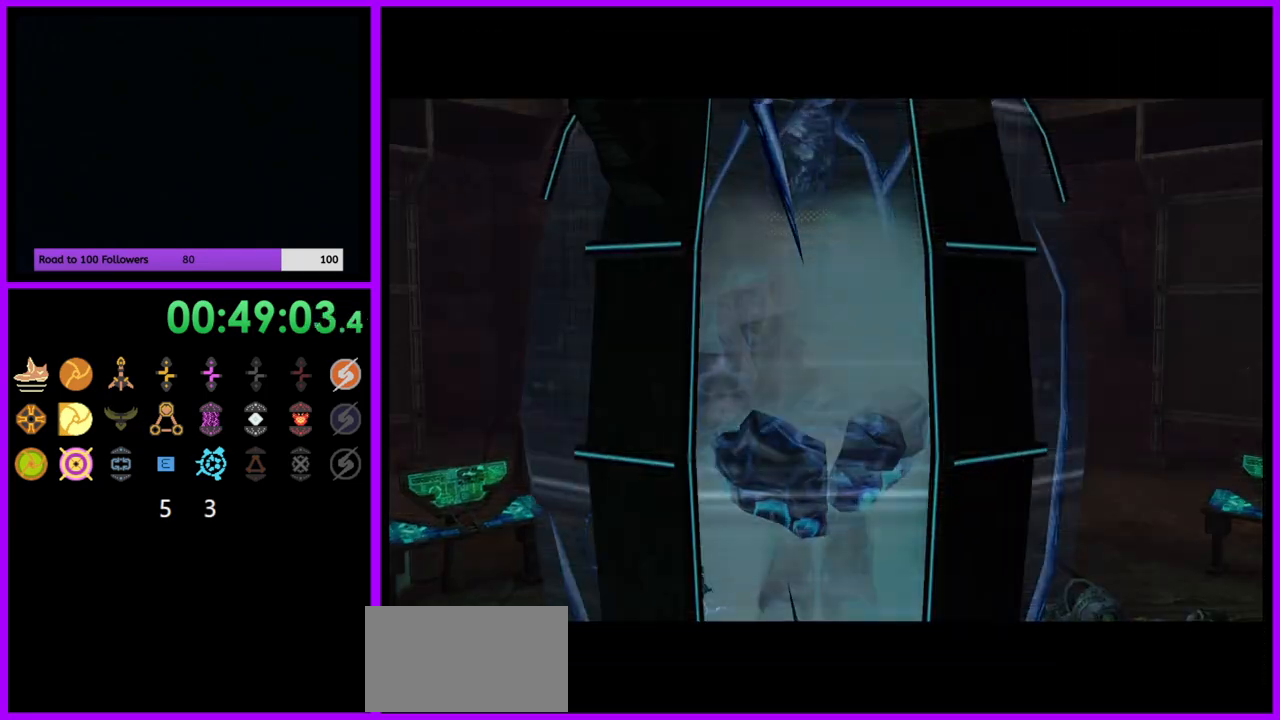
{"buttons": ["R1"], "left_stick": "center", "right_stick": "center", "events": [[267, "R1", "down"]]}
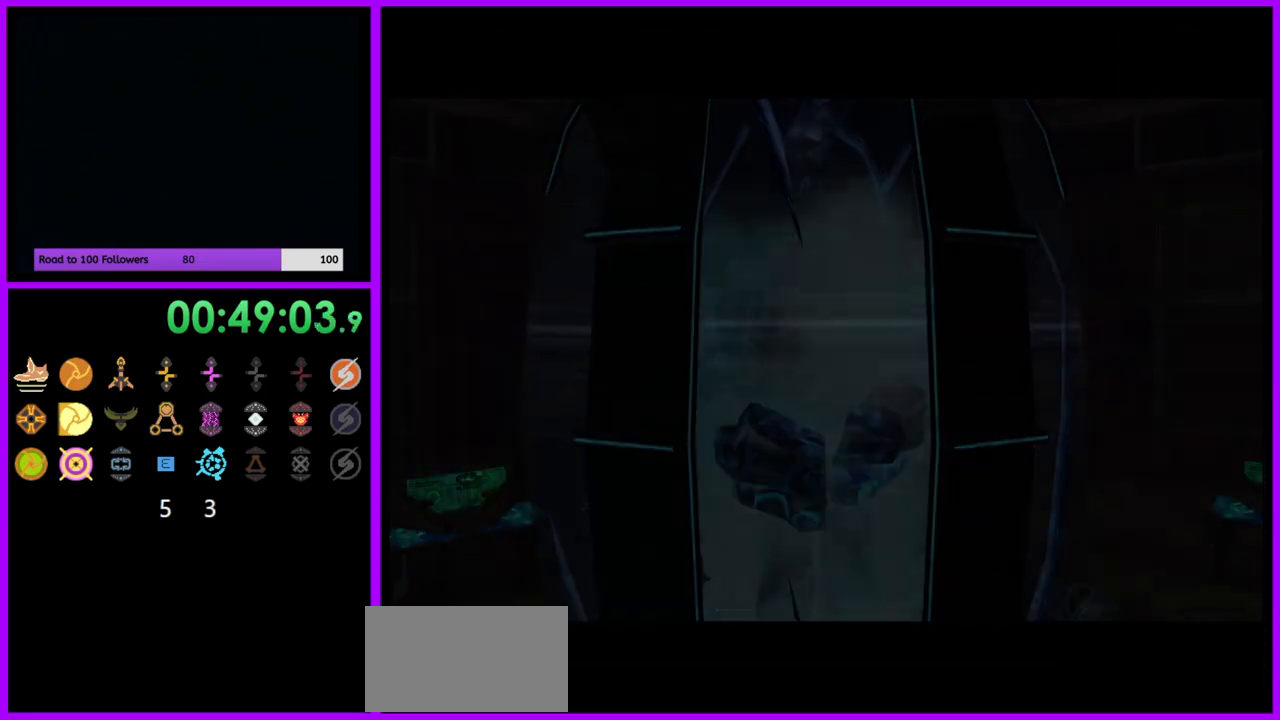
{"buttons": ["R1"], "left_stick": "center", "right_stick": "center", "events": [[17, "left_stick", "down"], [500, "left_stick", "center"]]}
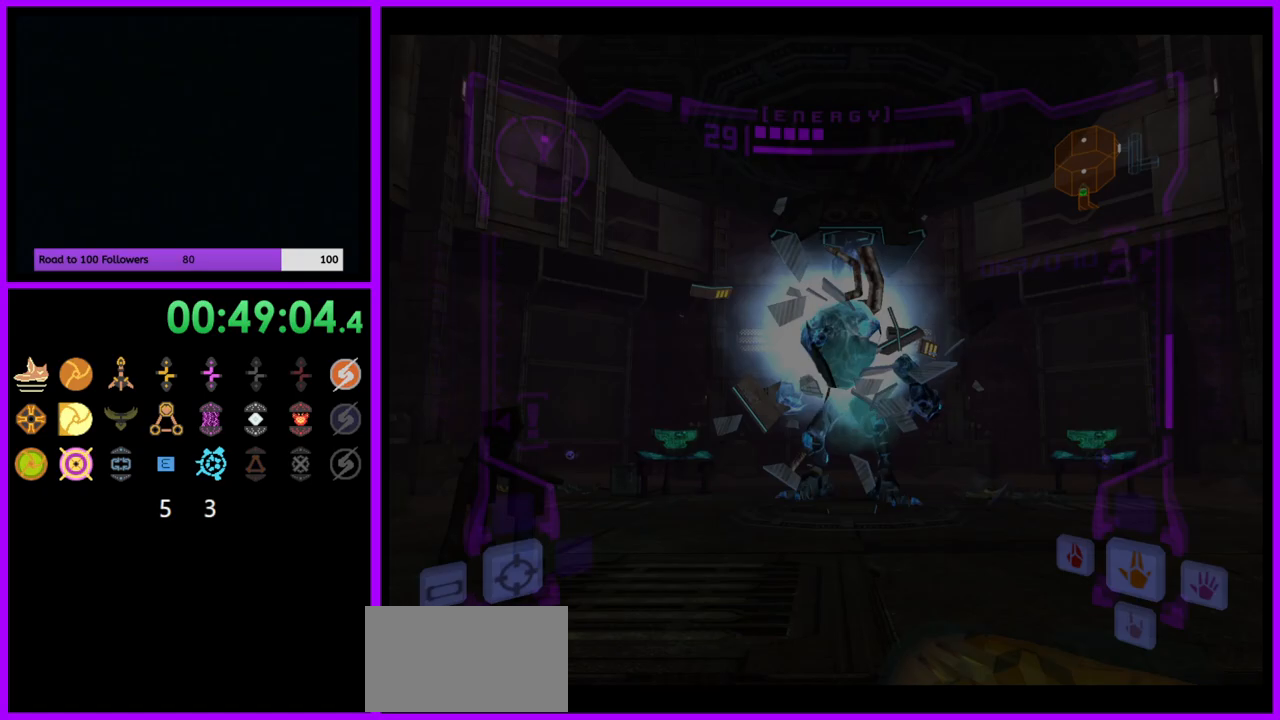
{"buttons": ["Y", "L1"], "left_stick": "up-left", "right_stick": "up", "events": [[17, "R1", "up"], [33, "L1", "down"], [67, "left_stick", "up-left"], [433, "right_stick", "up"], [500, "Y", "down"]]}
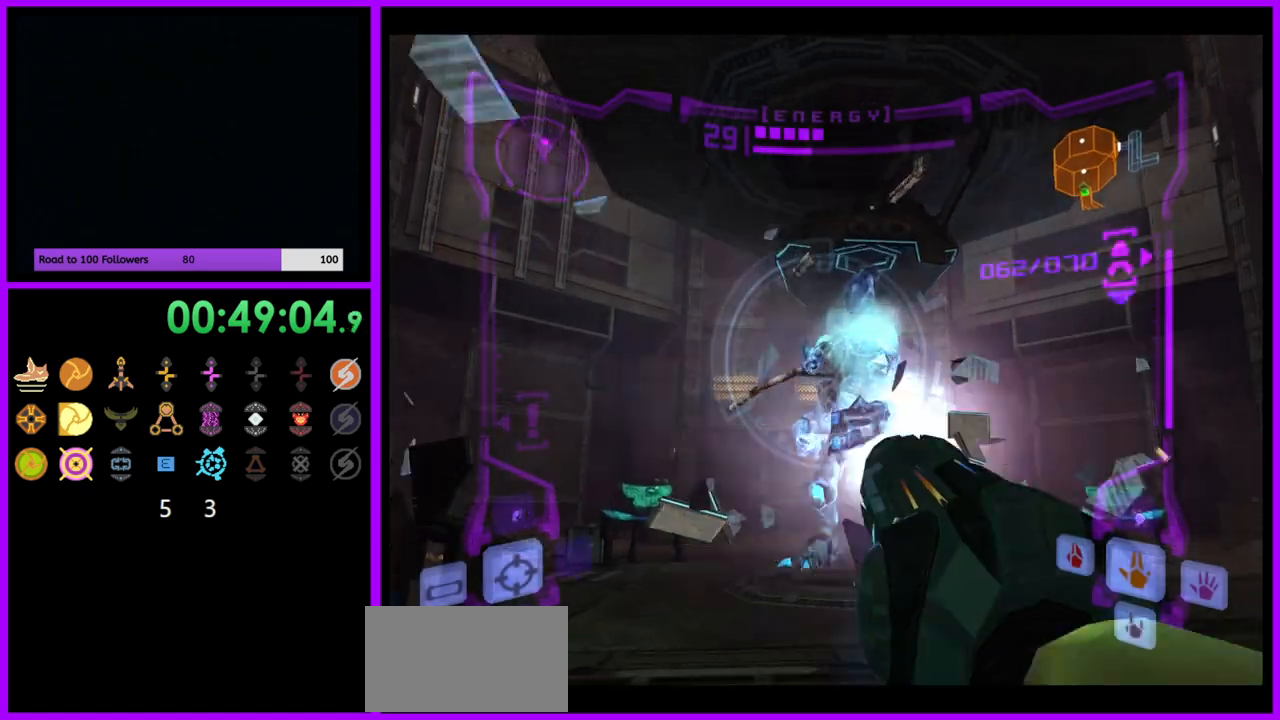
{"buttons": ["Y", "L1"], "left_stick": "up-left", "right_stick": "up", "events": [[100, "Y", "up"], [150, "left_stick", "up"], [250, "Y", "down"], [367, "left_stick", "up-left"], [383, "Y", "up"], [467, "Y", "down"]]}
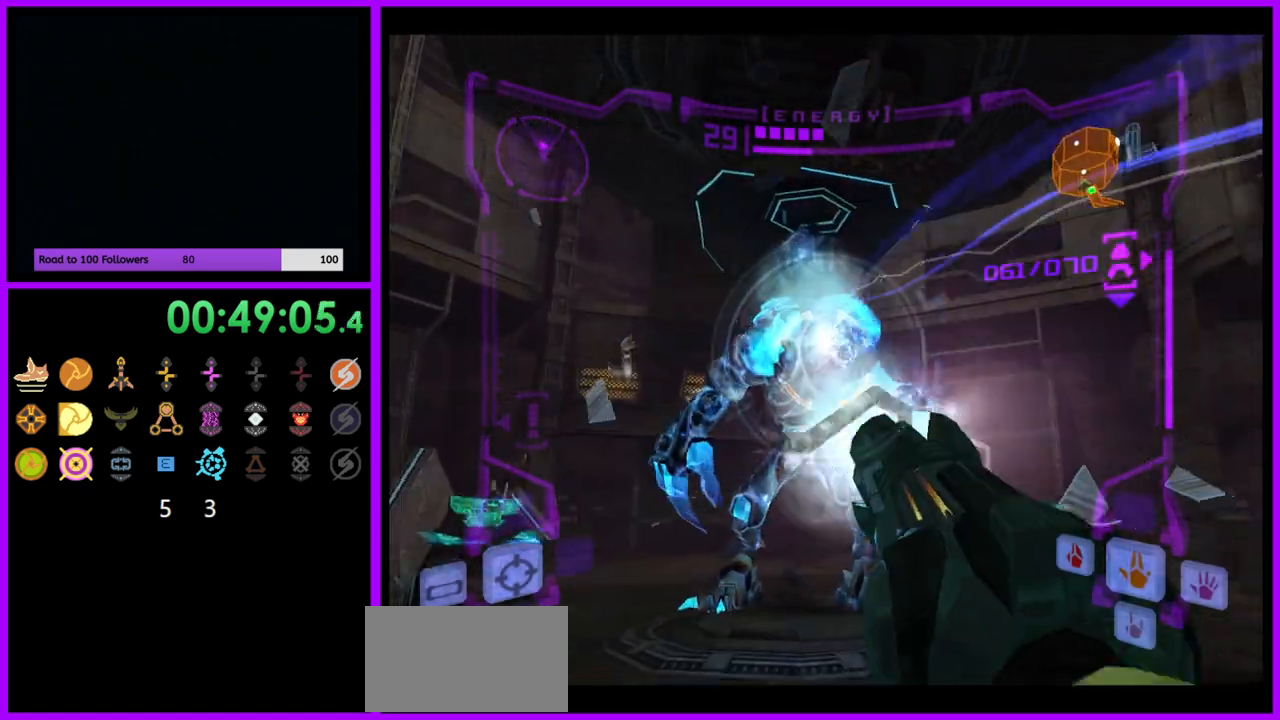
{"buttons": ["Y", "L1"], "left_stick": "up-left", "right_stick": "up", "events": [[50, "Y", "up"], [133, "Y", "down"], [233, "Y", "up"], [350, "Y", "down"], [417, "Y", "up"], [483, "Y", "down"]]}
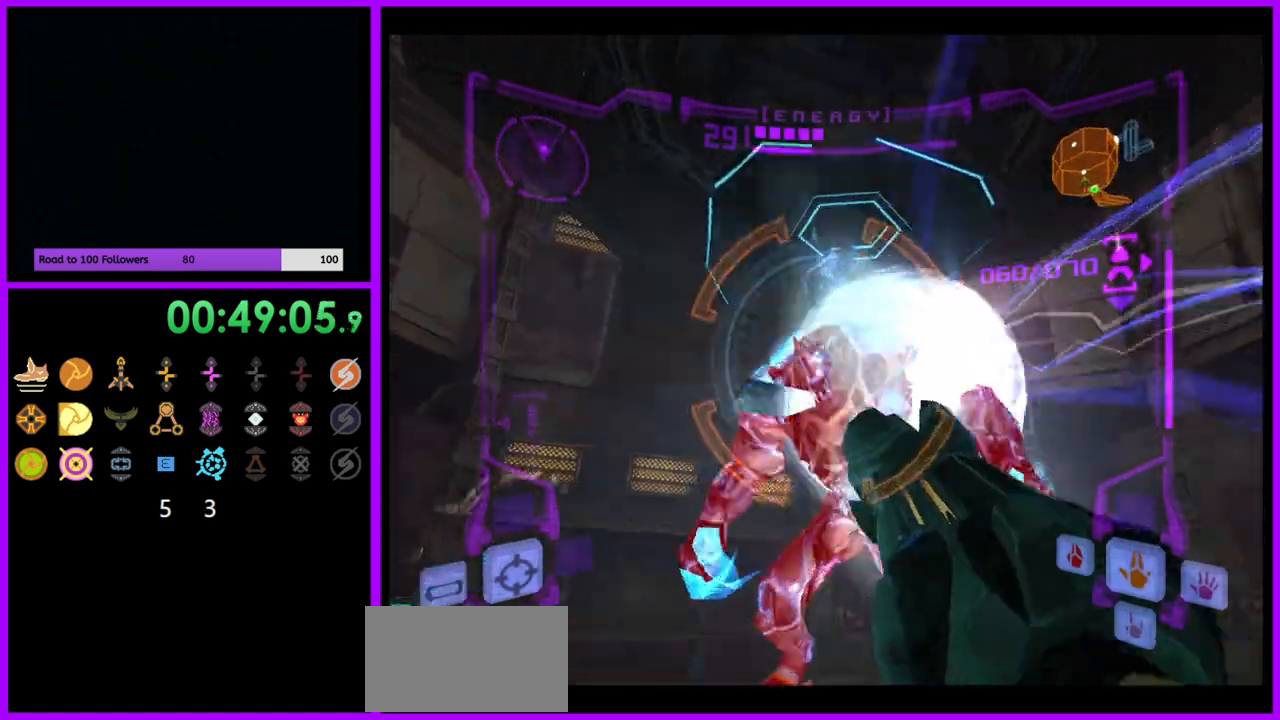
{"buttons": ["Y", "L1"], "left_stick": "left", "right_stick": "up", "events": [[67, "Y", "up"], [150, "Y", "down"], [217, "Y", "up"], [317, "Y", "down"], [400, "Y", "up"], [500, "Y", "down"], [500, "left_stick", "left"]]}
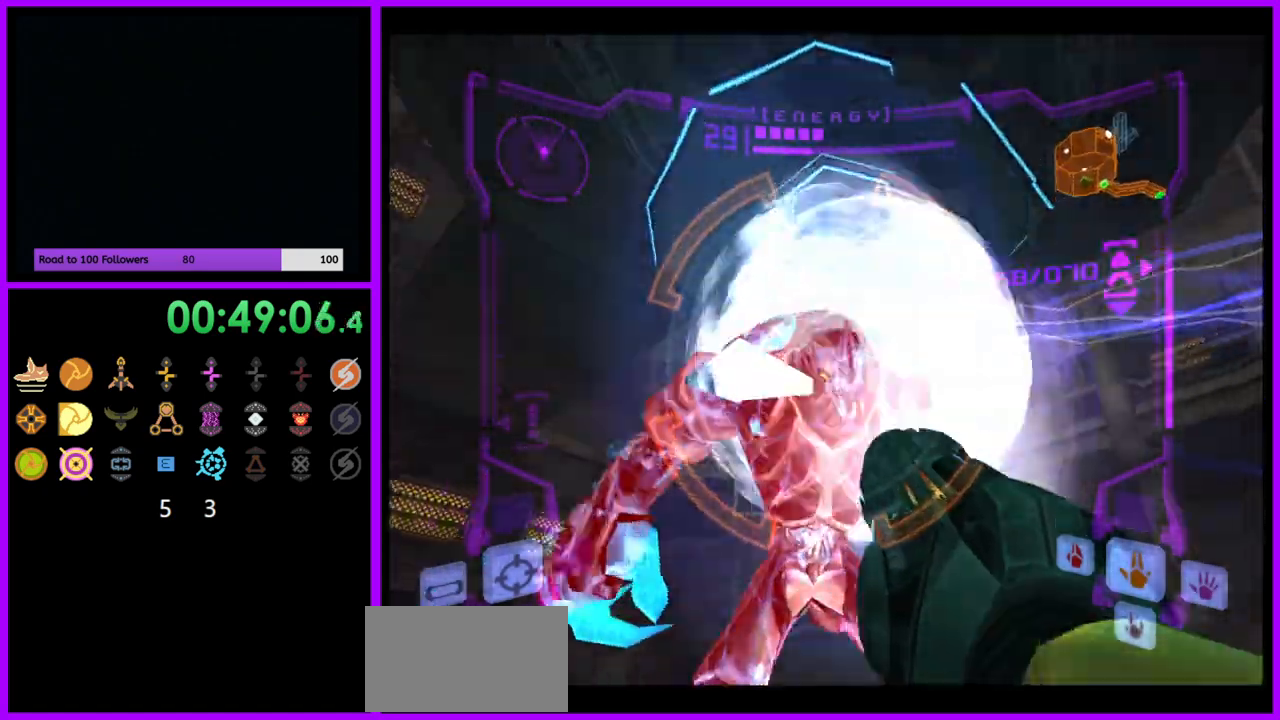
{"buttons": ["Y", "L1"], "left_stick": "left", "right_stick": "up"}
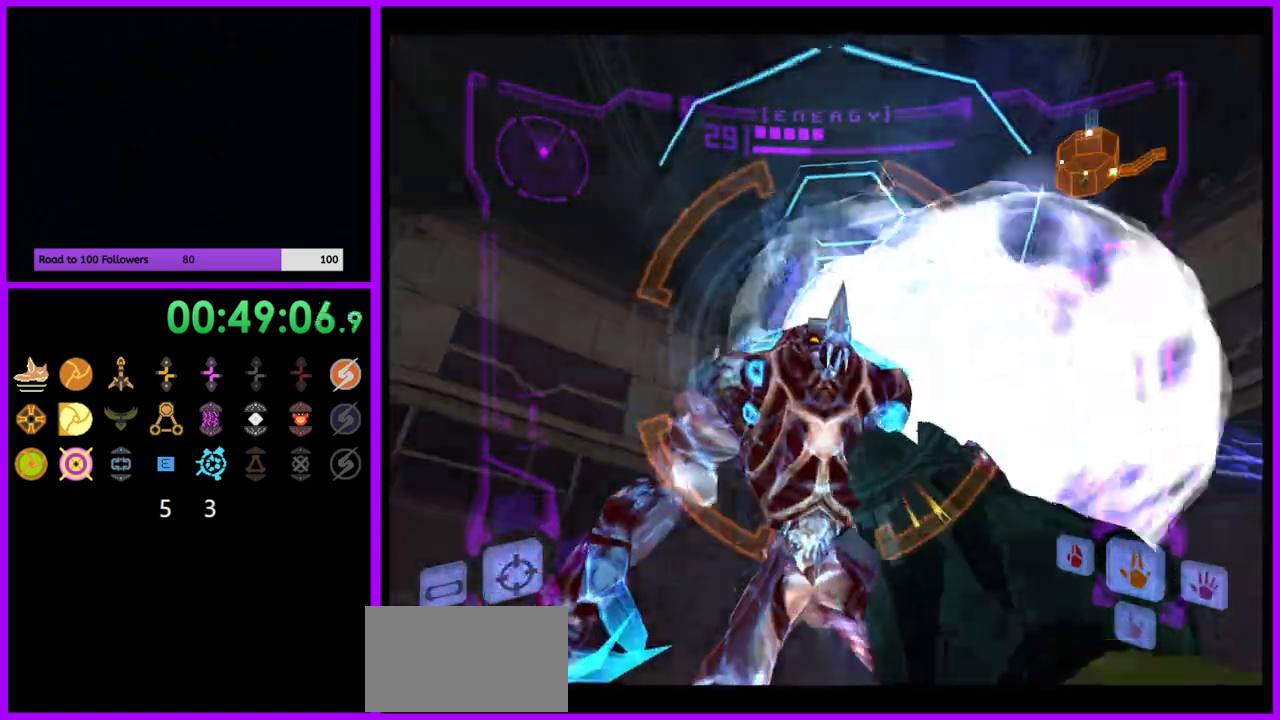
{"buttons": ["Y", "L1"], "left_stick": "left", "right_stick": "up"}